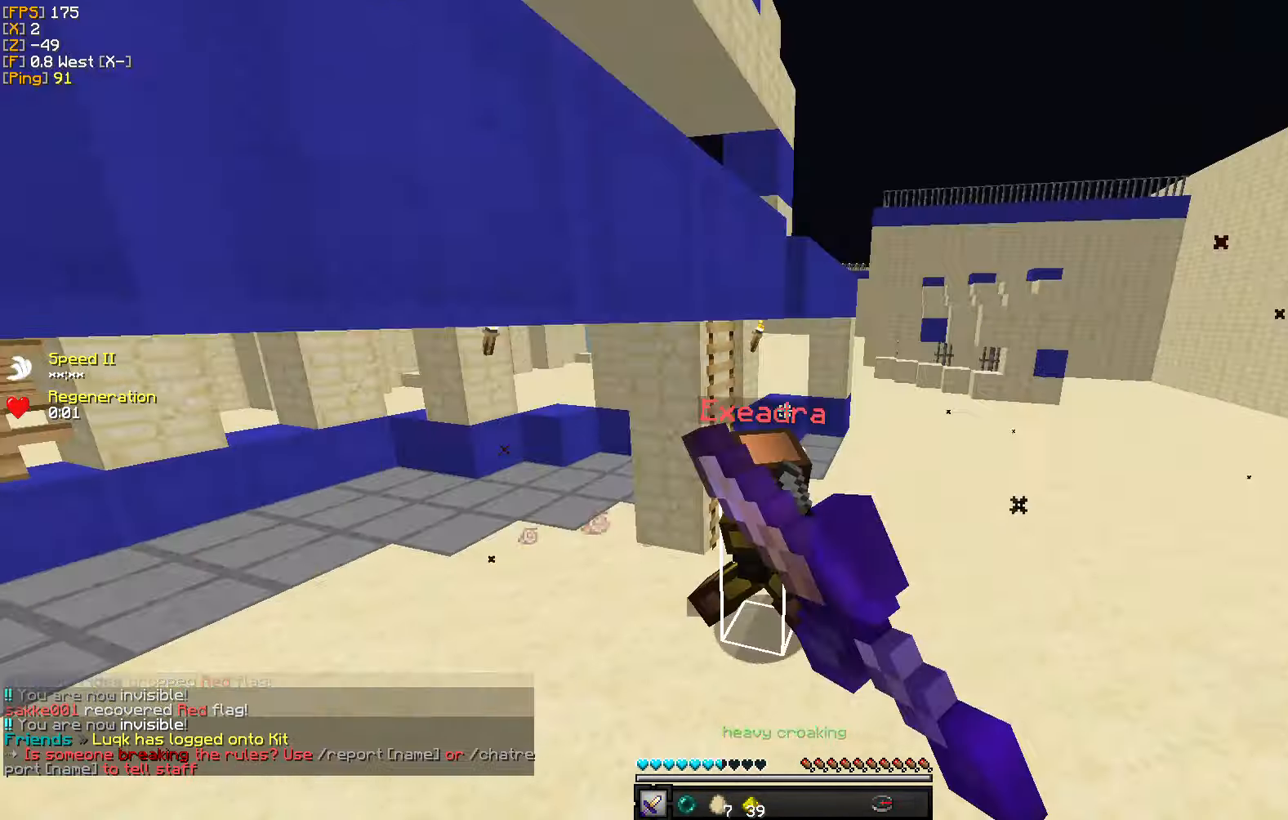
Gameplay with keyboard and mouse; each line is a JSON object with the keys and mouse buttons held at the frame after it. "events" lists presses ("down") and releases ("up") of "a", "d", "s", "w", "mouse_left" and "mouse_right" between this image and that frame as [ms after this image, input, new state], when the widget could be followed in between. "mouse_left", "mouse_right" = the "left", "right" buttons of the "mouse" list. No other keys are recorded. Fast repeated clicks can show as one long hold. Mouse movement is not recorded.
{"keys": ["a", "w"], "mouse": [], "events": [[17, "mouse_left", "up"], [83, "mouse_left", "down"], [117, "w", "down"], [167, "mouse_left", "up"], [233, "mouse_left", "down"], [333, "mouse_left", "up"], [400, "mouse_left", "down"], [483, "a", "down"], [483, "d", "up"], [483, "mouse_left", "up"]]}
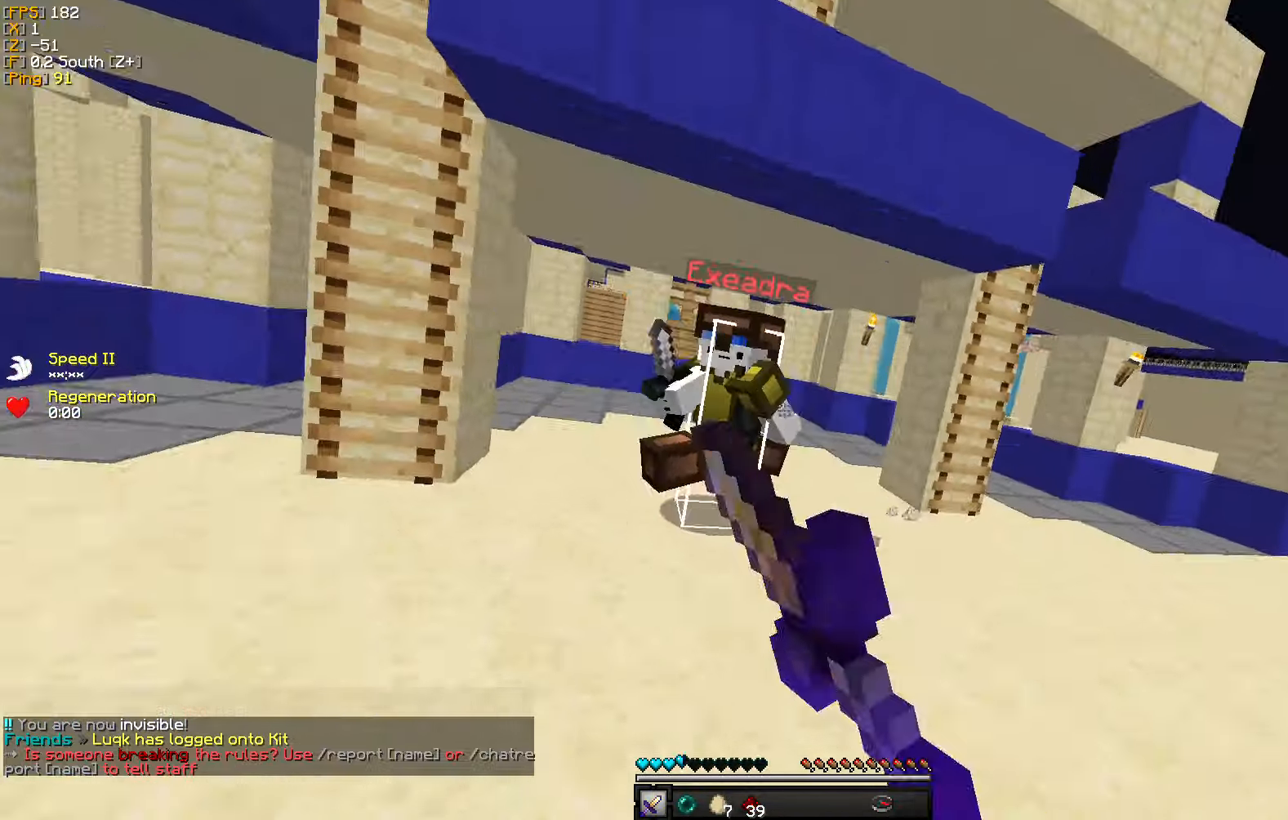
{"keys": ["a", "w"], "mouse": [], "events": [[67, "mouse_left", "down"], [167, "mouse_left", "up"], [233, "mouse_left", "down"], [334, "mouse_left", "up"], [400, "mouse_left", "down"], [484, "mouse_left", "up"]]}
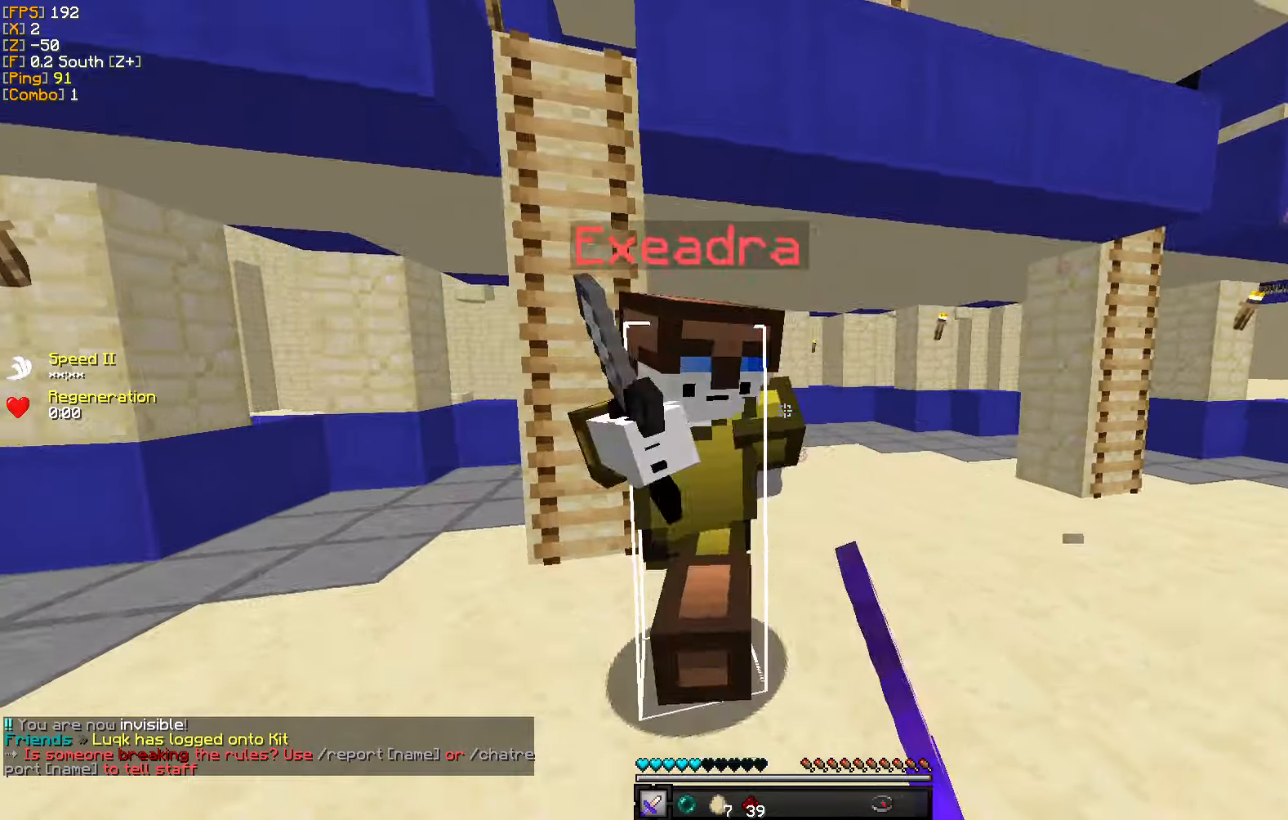
{"keys": ["a"], "mouse": [], "events": [[17, "w", "up"], [67, "mouse_left", "down"], [84, "s", "down"], [150, "mouse_left", "up"], [217, "mouse_left", "down"], [300, "d", "down"], [300, "mouse_left", "up"], [334, "a", "up"], [350, "s", "up"], [384, "mouse_left", "down"], [400, "a", "down"], [467, "d", "up"], [467, "mouse_left", "up"]]}
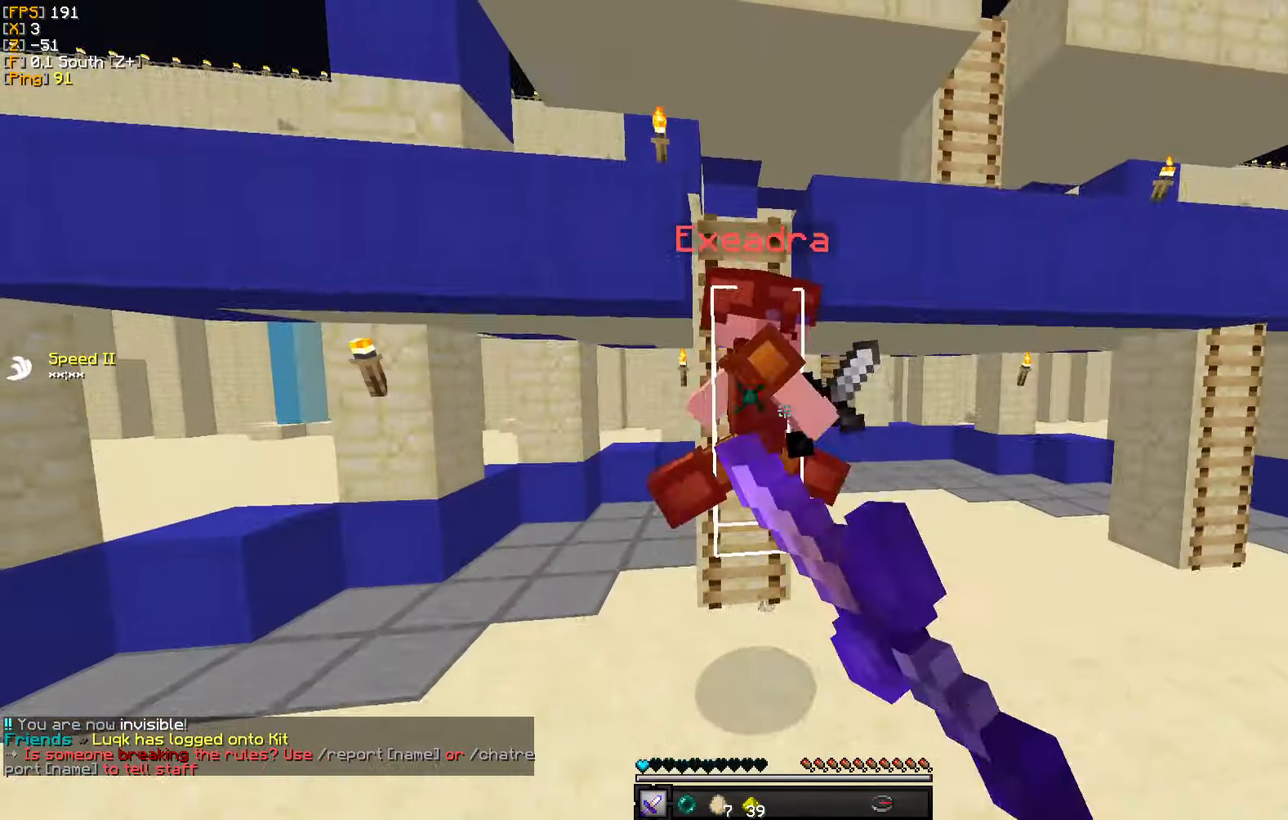
{"keys": ["a"], "mouse": ["left"], "events": [[34, "mouse_left", "down"], [34, "w", "down"], [150, "mouse_left", "up"], [217, "mouse_left", "down"], [300, "mouse_left", "up"], [350, "mouse_left", "down"], [450, "mouse_left", "up"], [500, "mouse_left", "down"], [500, "w", "up"]]}
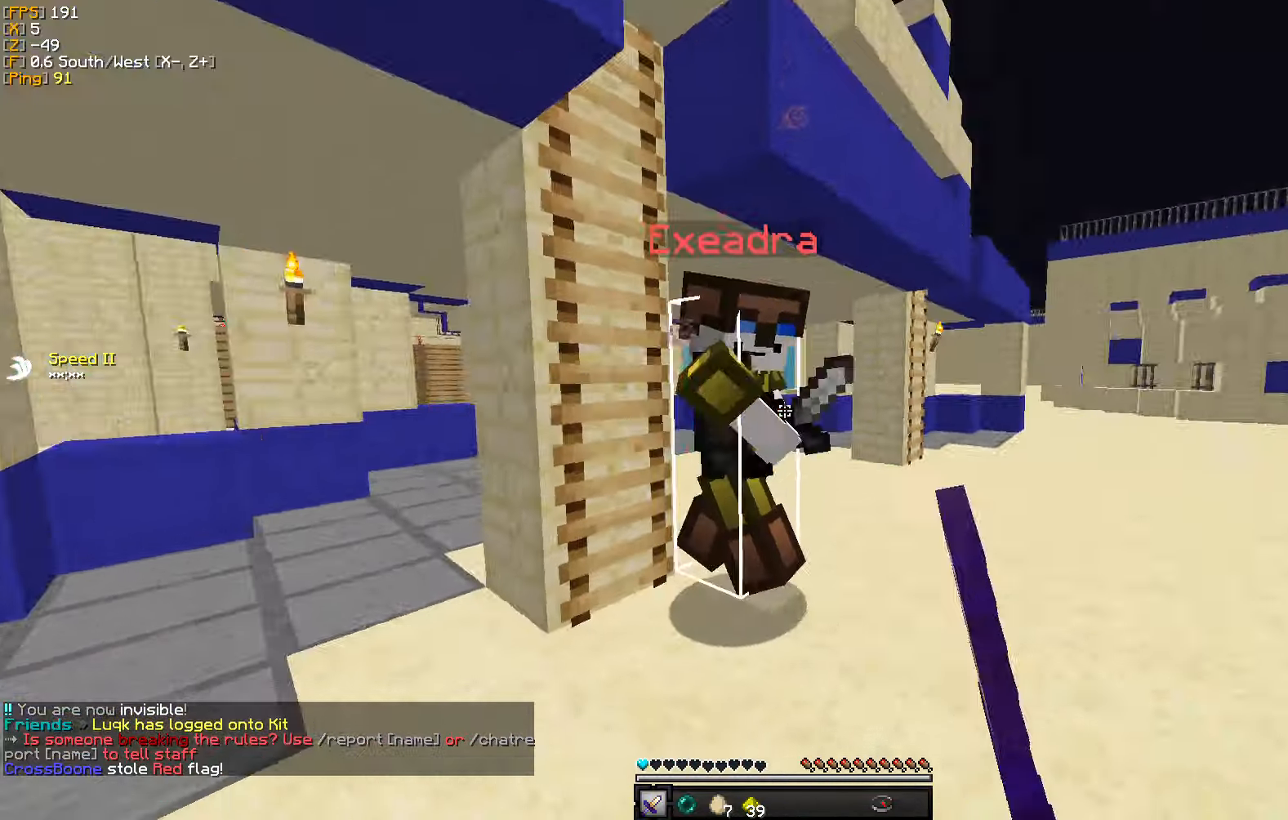
{"keys": ["d", "w"], "mouse": ["left"], "events": [[100, "mouse_left", "up"], [167, "mouse_left", "down"], [217, "w", "down"], [234, "mouse_left", "up"], [317, "a", "up"], [317, "d", "down"], [317, "mouse_left", "down"], [417, "mouse_left", "up"], [484, "mouse_left", "down"]]}
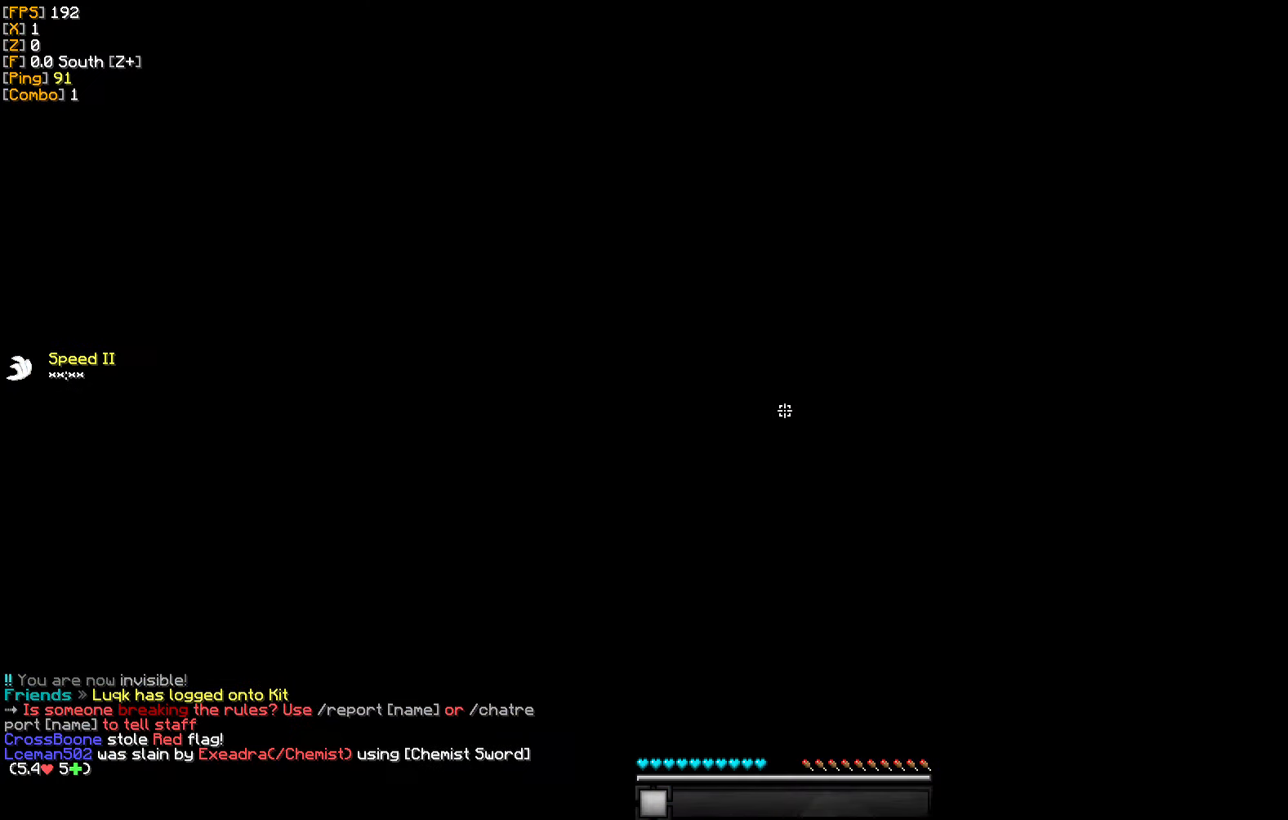
{"keys": ["w"], "mouse": [], "events": [[67, "w", "up"], [84, "mouse_left", "up"], [134, "w", "down"], [184, "d", "up"]]}
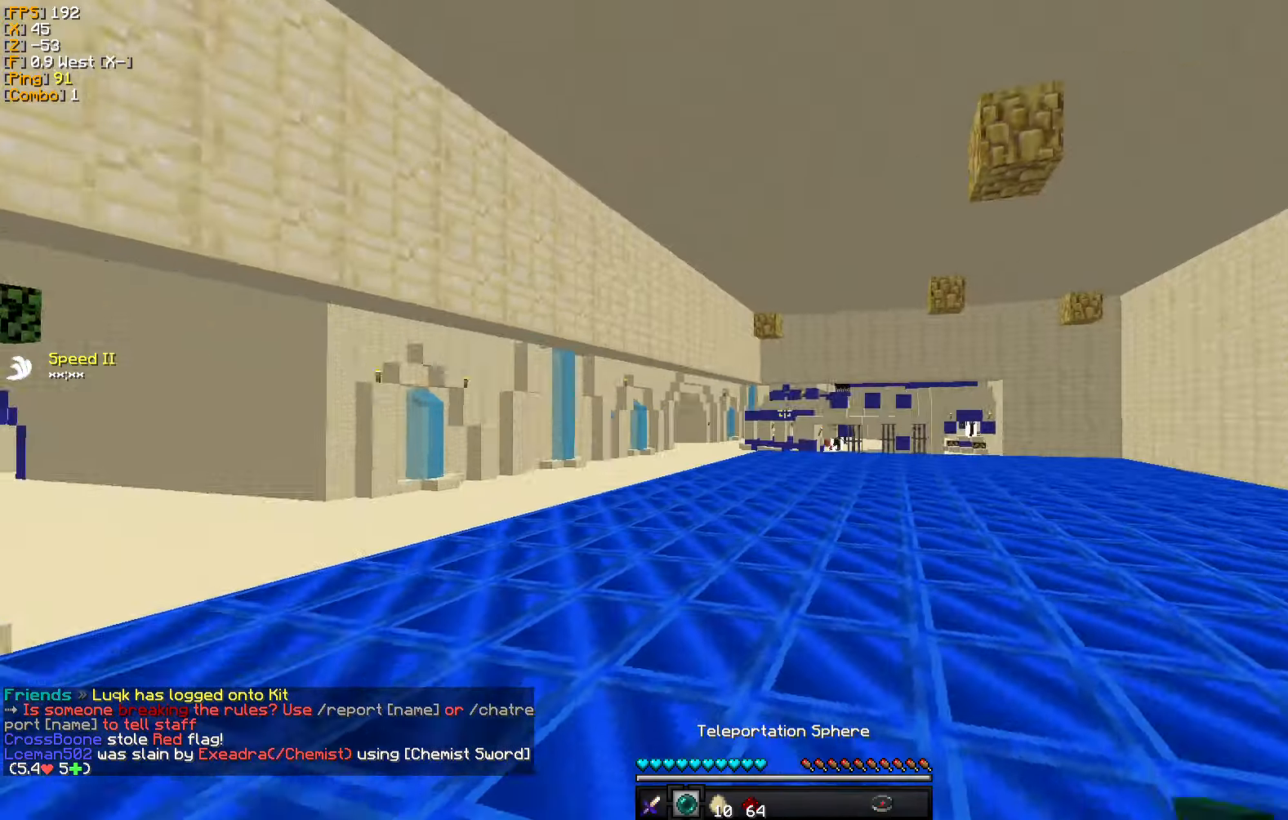
{"keys": ["w"], "mouse": [], "events": [[117, "mouse_right", "down"], [200, "mouse_right", "up"]]}
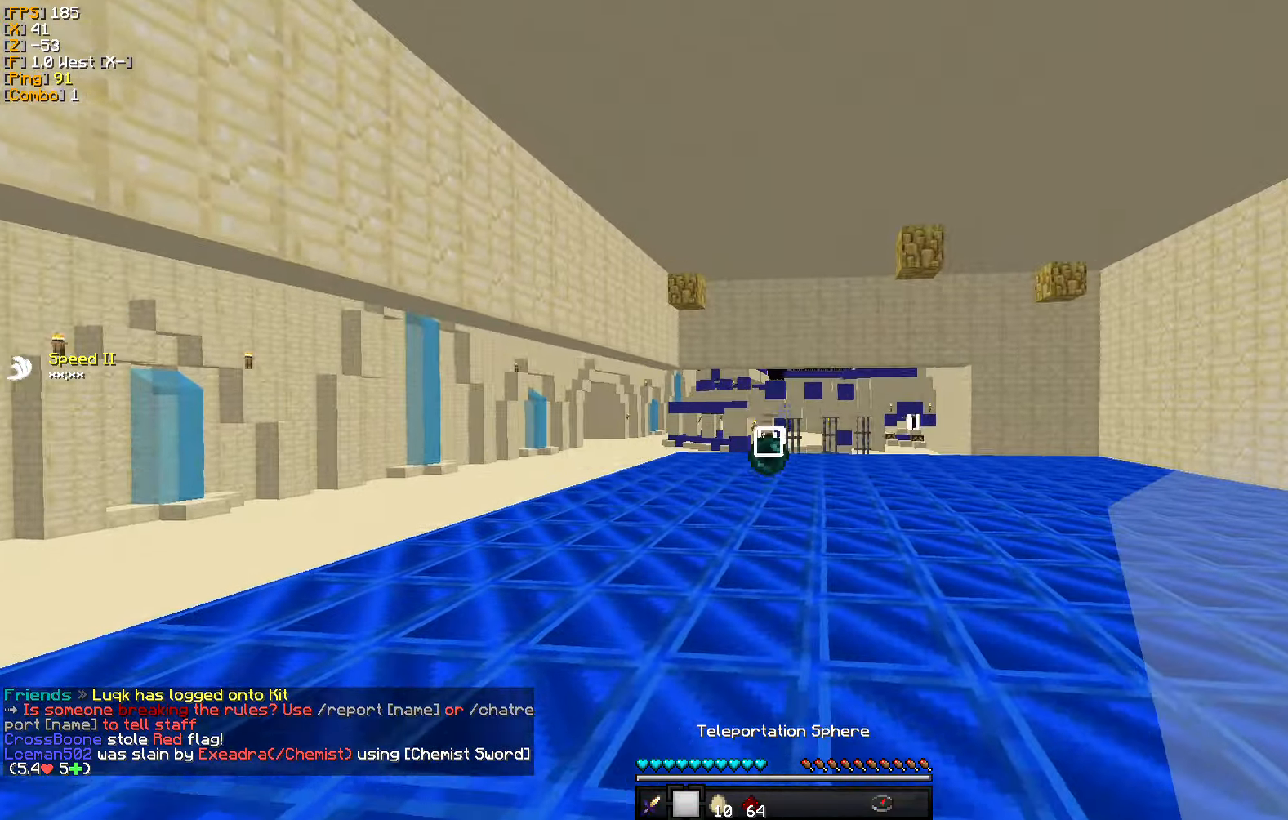
{"keys": ["w"], "mouse": [], "events": []}
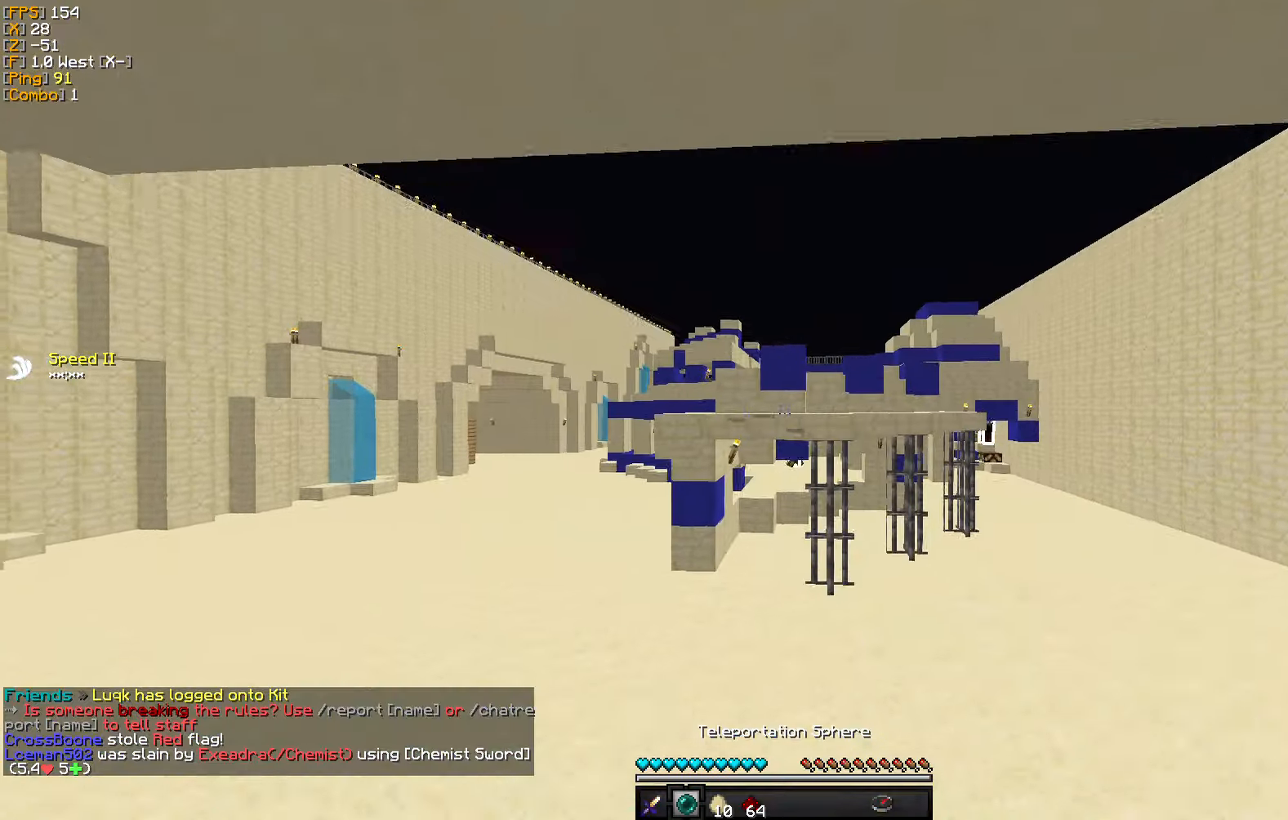
{"keys": ["a", "w"], "mouse": [], "events": [[34, "a", "down"]]}
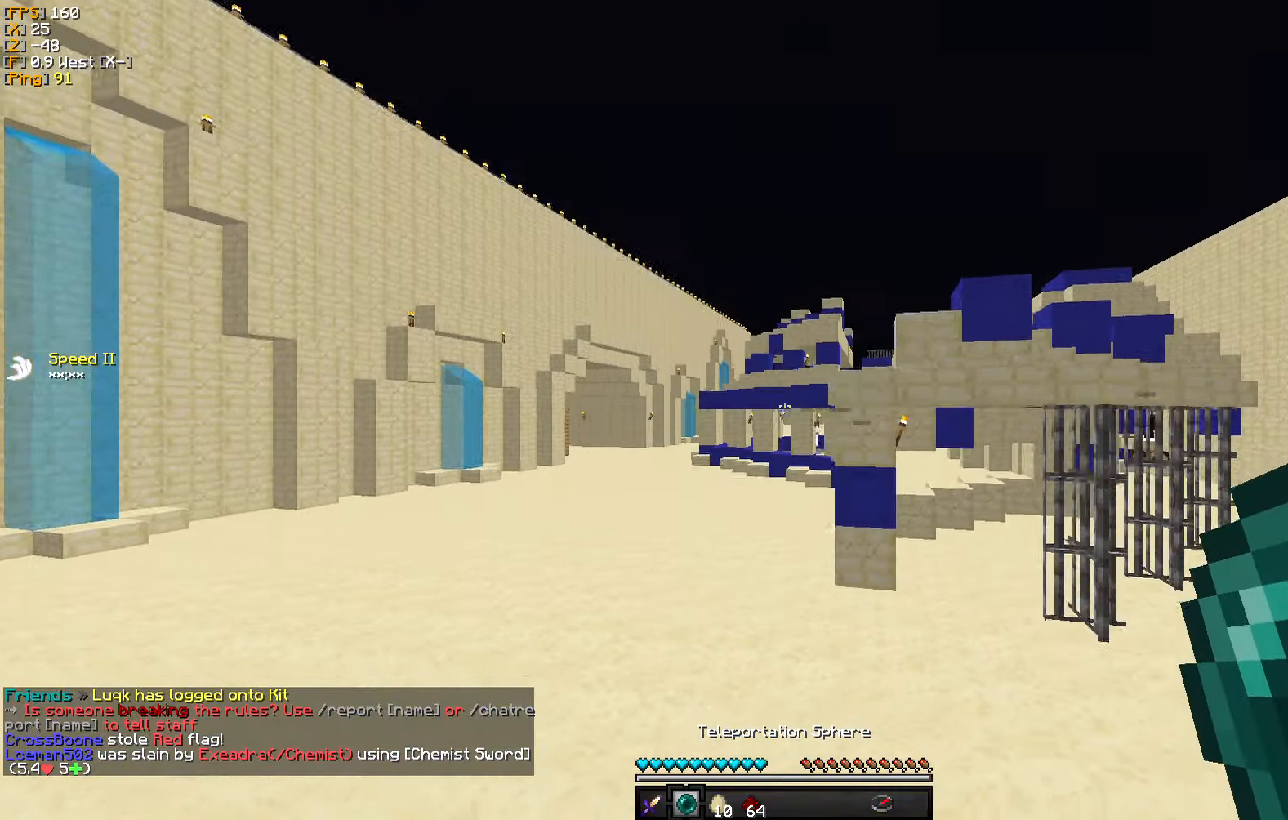
{"keys": ["w"], "mouse": [], "events": [[50, "a", "up"]]}
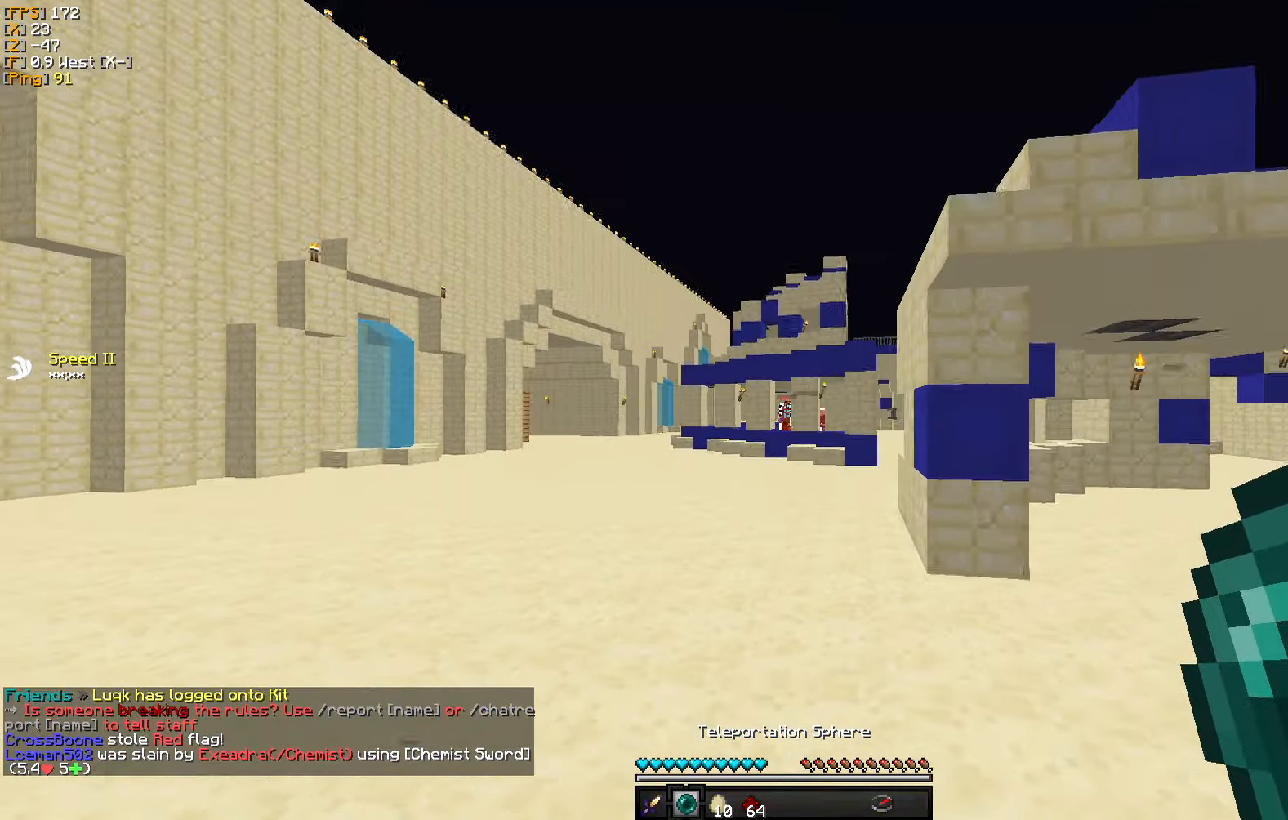
{"keys": ["a", "w"], "mouse": [], "events": [[384, "a", "down"]]}
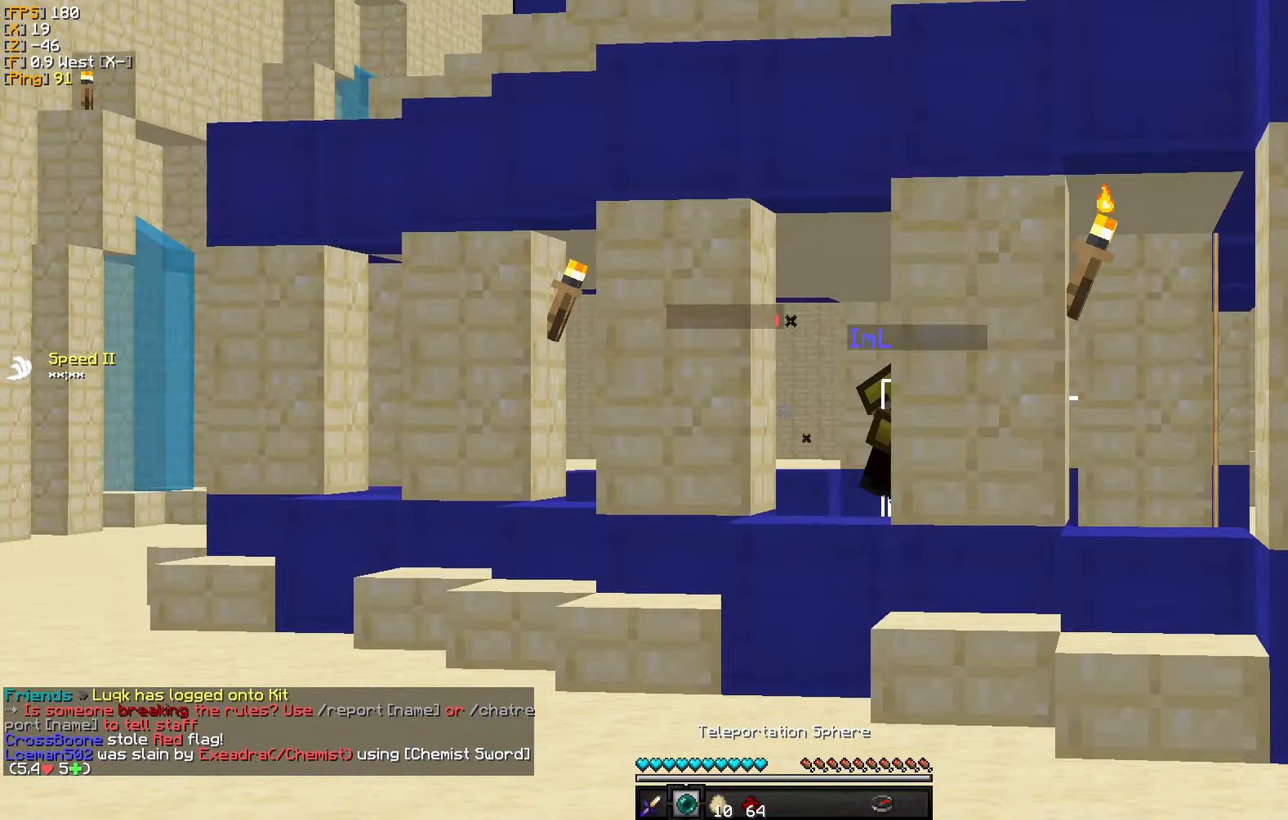
{"keys": ["w"], "mouse": [], "events": [[17, "a", "up"]]}
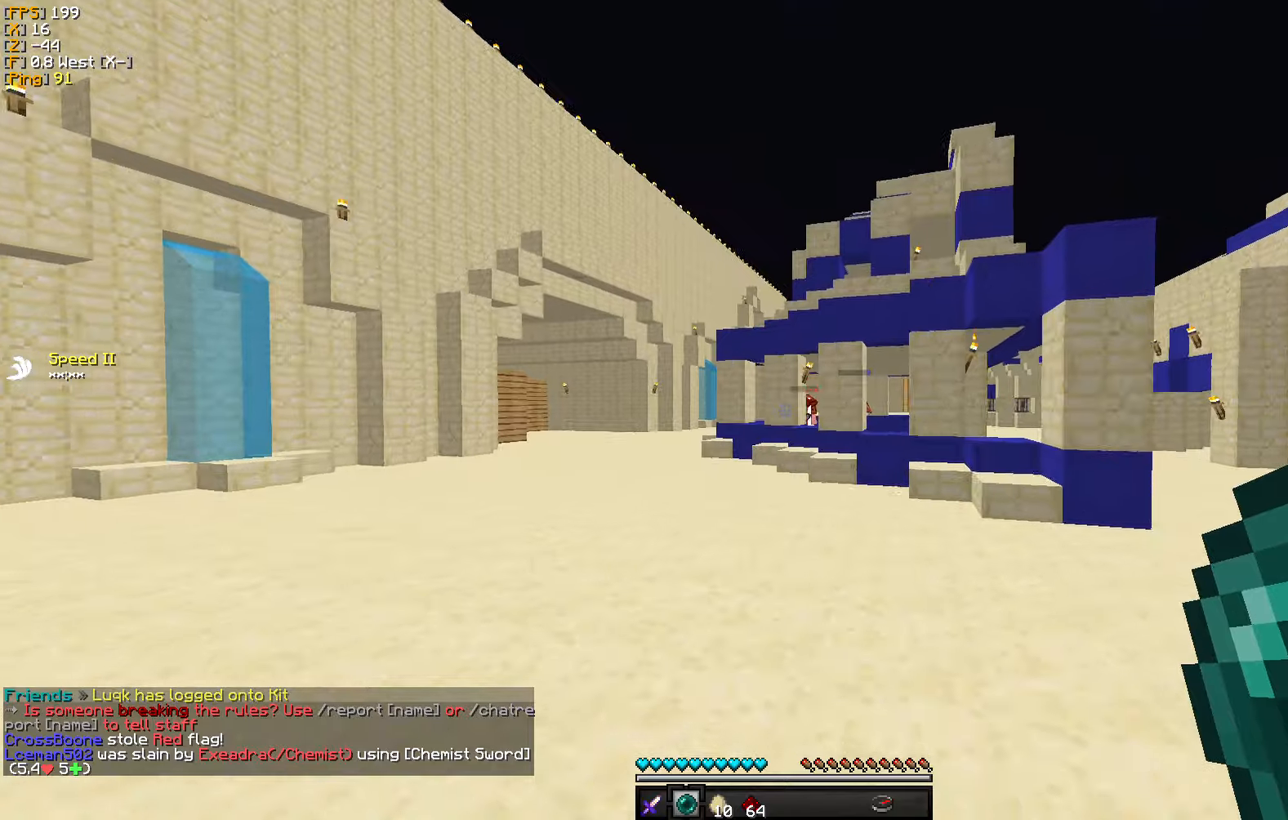
{"keys": ["w"], "mouse": [], "events": []}
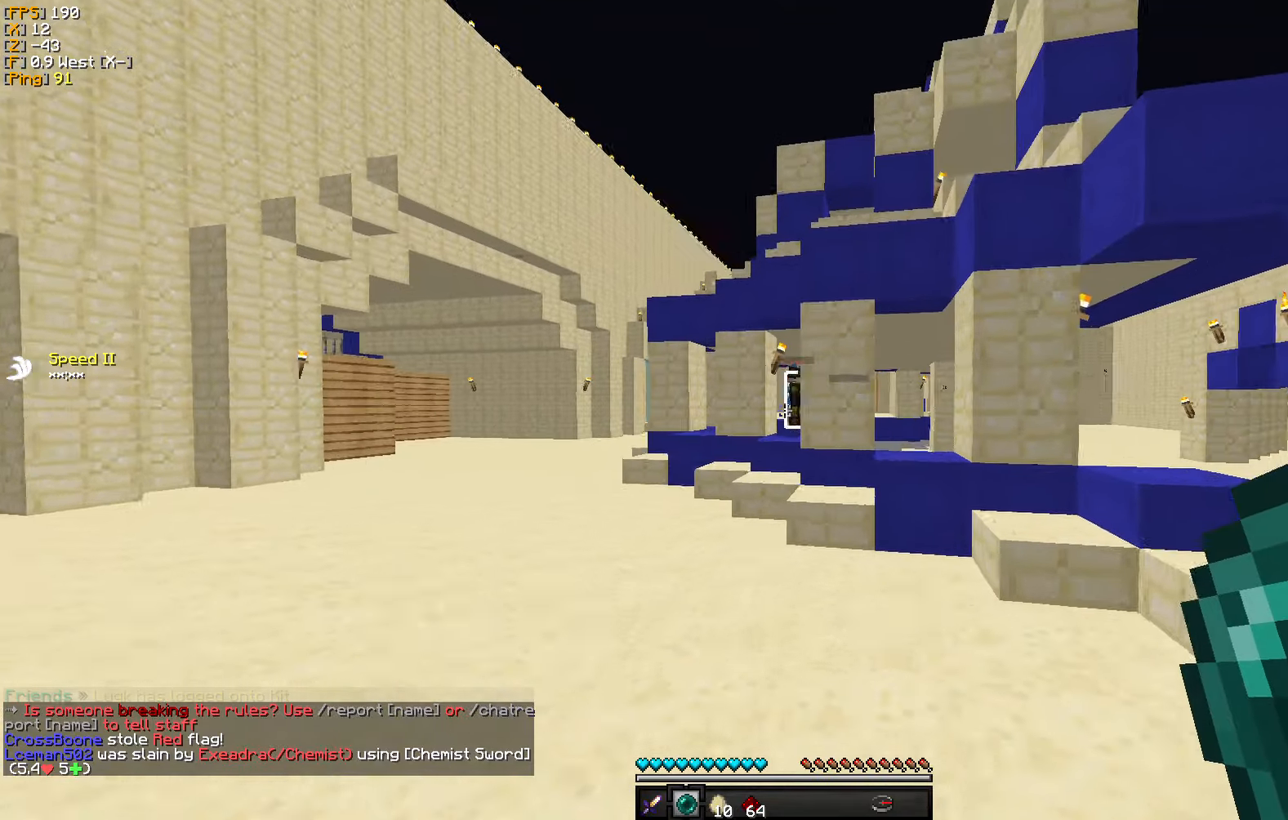
{"keys": ["w"], "mouse": [], "events": []}
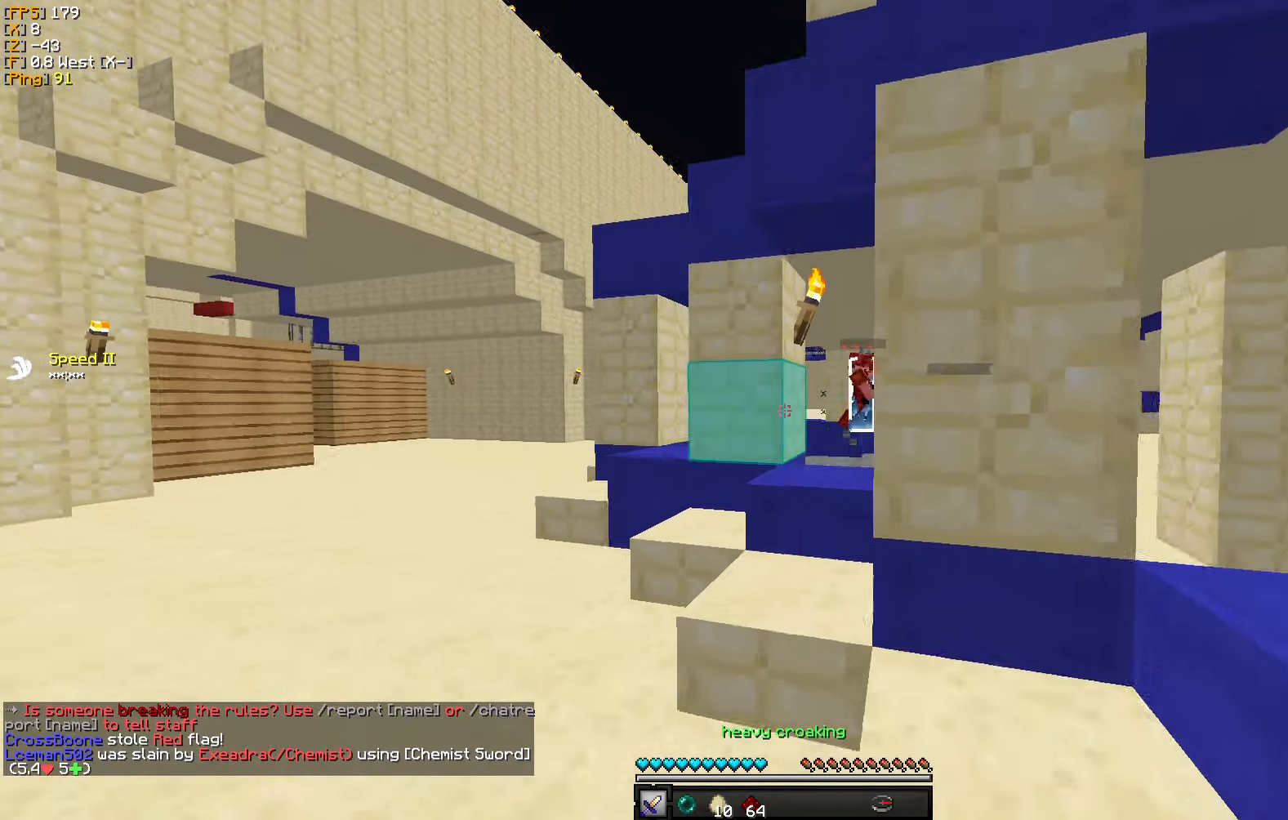
{"keys": ["w"], "mouse": [], "events": []}
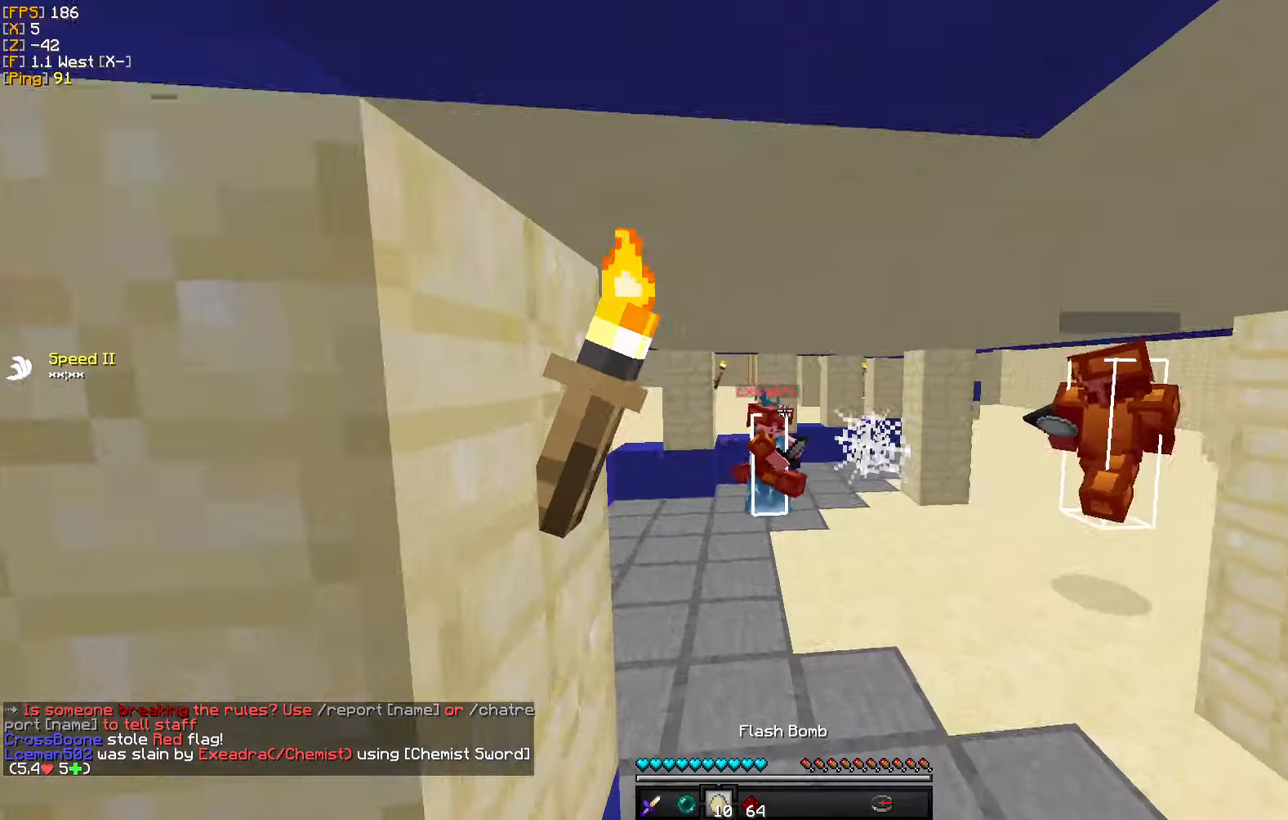
{"keys": ["w"], "mouse": ["left"], "events": [[200, "mouse_right", "down"], [316, "mouse_right", "up"], [433, "mouse_left", "down"]]}
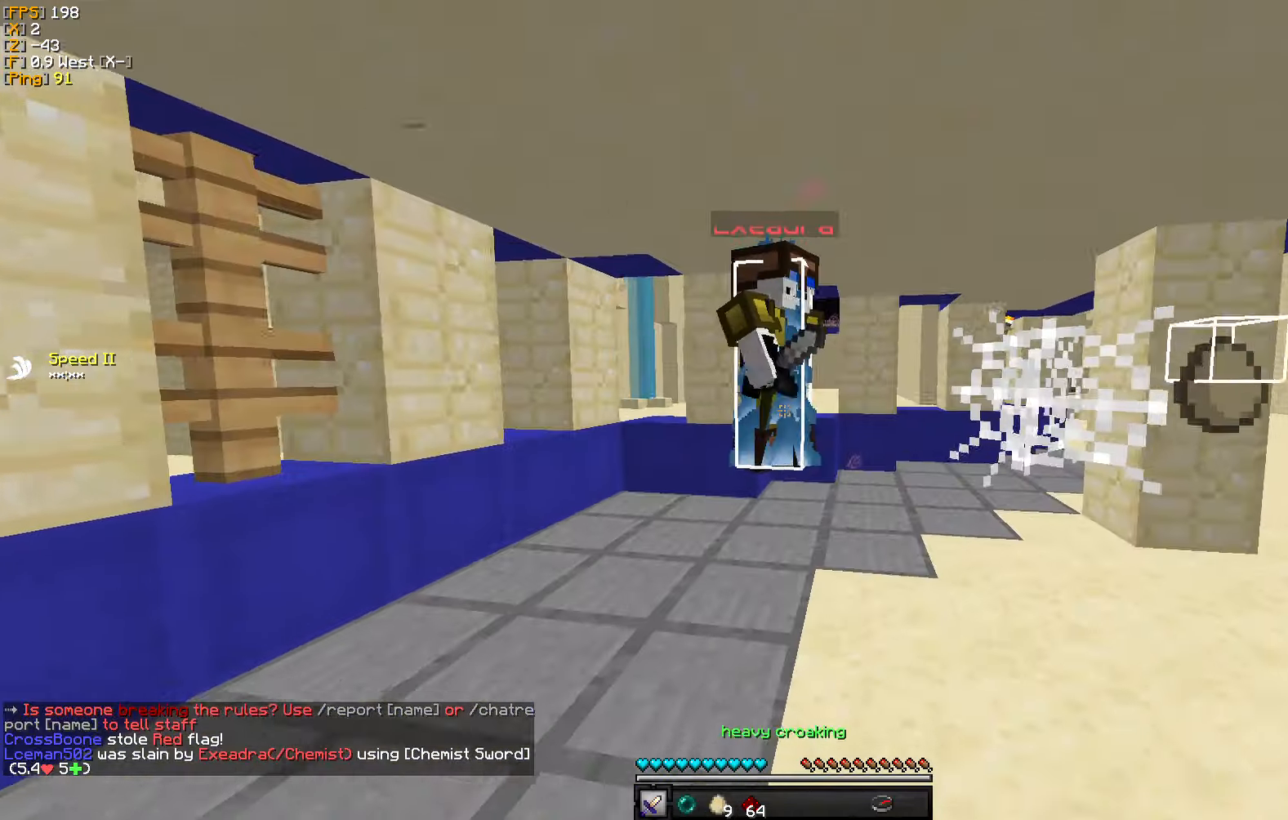
{"keys": ["a", "w"], "mouse": [], "events": [[33, "mouse_left", "up"], [50, "a", "down"], [100, "mouse_left", "down"], [216, "mouse_left", "up"], [266, "mouse_left", "down"], [316, "w", "up"], [333, "mouse_left", "up"], [416, "mouse_left", "down"], [483, "w", "down"], [500, "mouse_left", "up"]]}
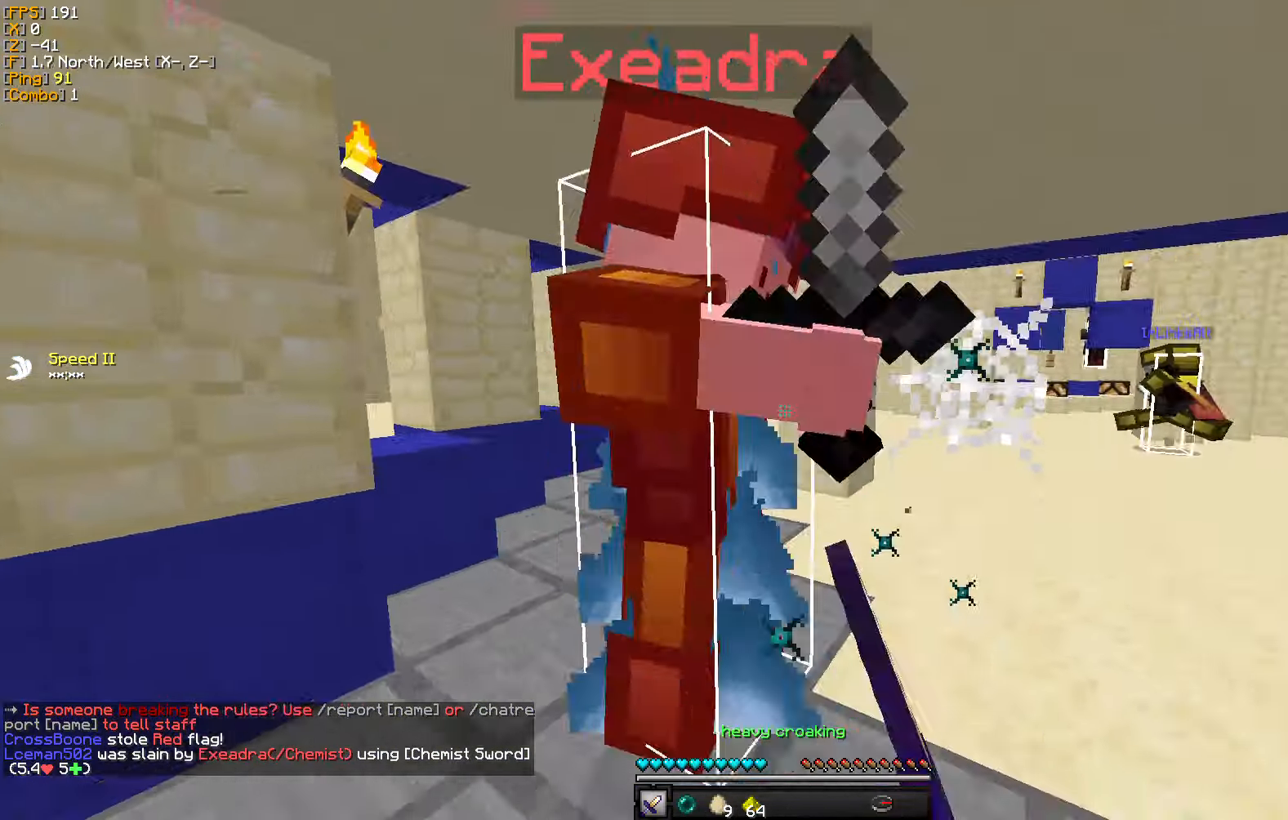
{"keys": ["a"], "mouse": [], "events": [[66, "mouse_left", "down"], [133, "w", "up"], [150, "mouse_left", "up"], [216, "s", "down"], [233, "mouse_left", "down"], [316, "mouse_left", "up"], [383, "mouse_left", "down"], [483, "mouse_left", "up"], [483, "s", "up"]]}
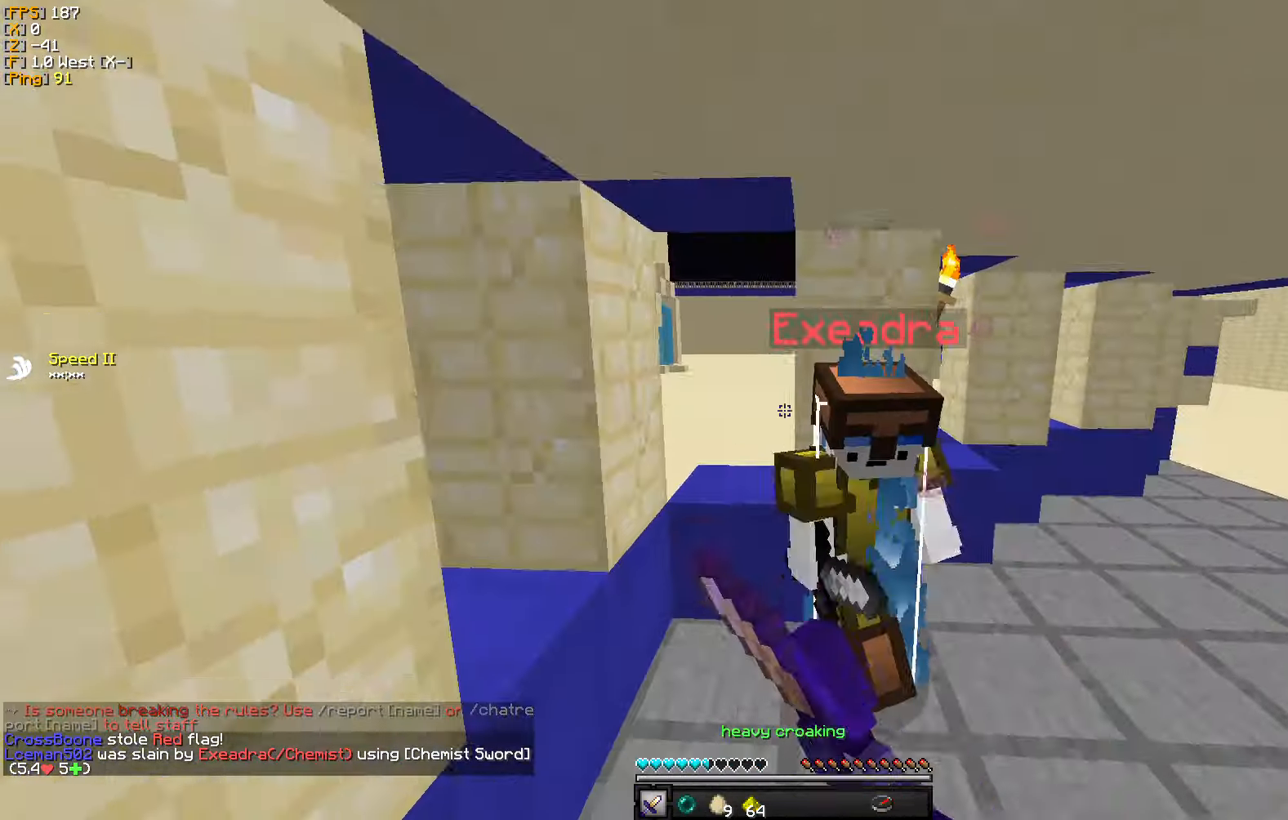
{"keys": ["d"], "mouse": ["left"], "events": [[16, "d", "down"], [50, "mouse_left", "down"], [66, "a", "up"], [133, "mouse_left", "up"], [183, "mouse_left", "down"], [233, "w", "down"], [283, "mouse_left", "up"], [316, "w", "up"], [350, "mouse_left", "down"], [450, "mouse_left", "up"], [500, "mouse_left", "down"]]}
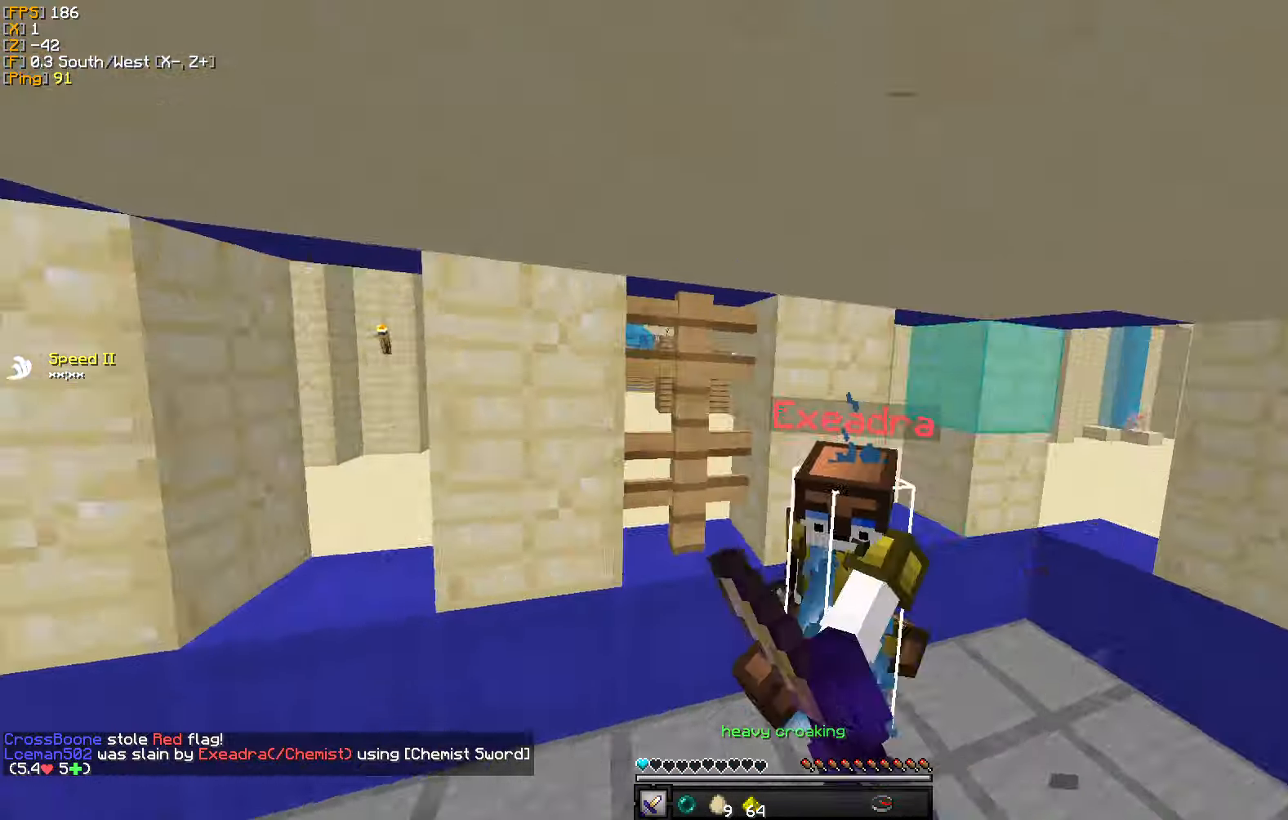
{"keys": ["s"], "mouse": [], "events": [[33, "s", "down"], [116, "mouse_left", "up"], [166, "mouse_left", "down"], [200, "d", "up"], [266, "mouse_left", "up"], [350, "mouse_right", "down"], [466, "mouse_right", "up"]]}
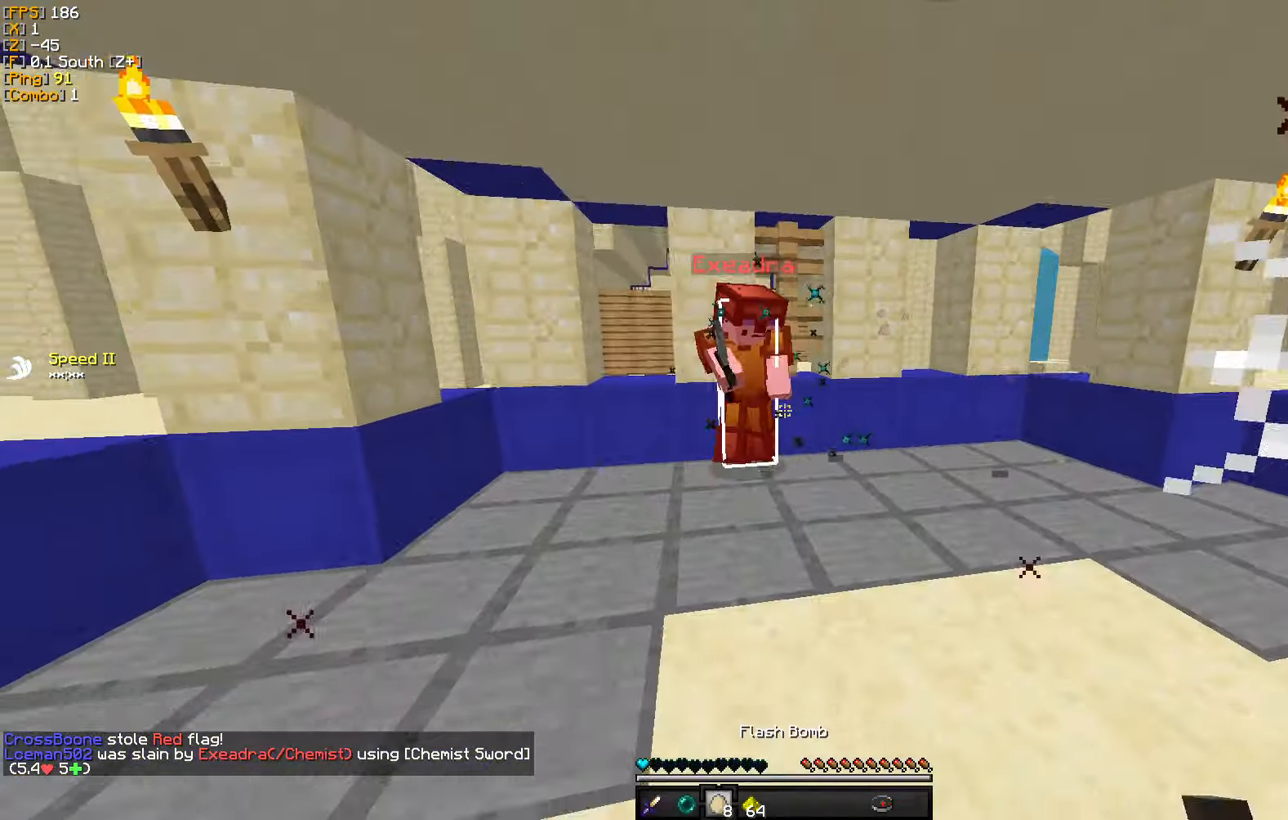
{"keys": ["w"], "mouse": [], "events": [[316, "s", "up"], [400, "w", "down"]]}
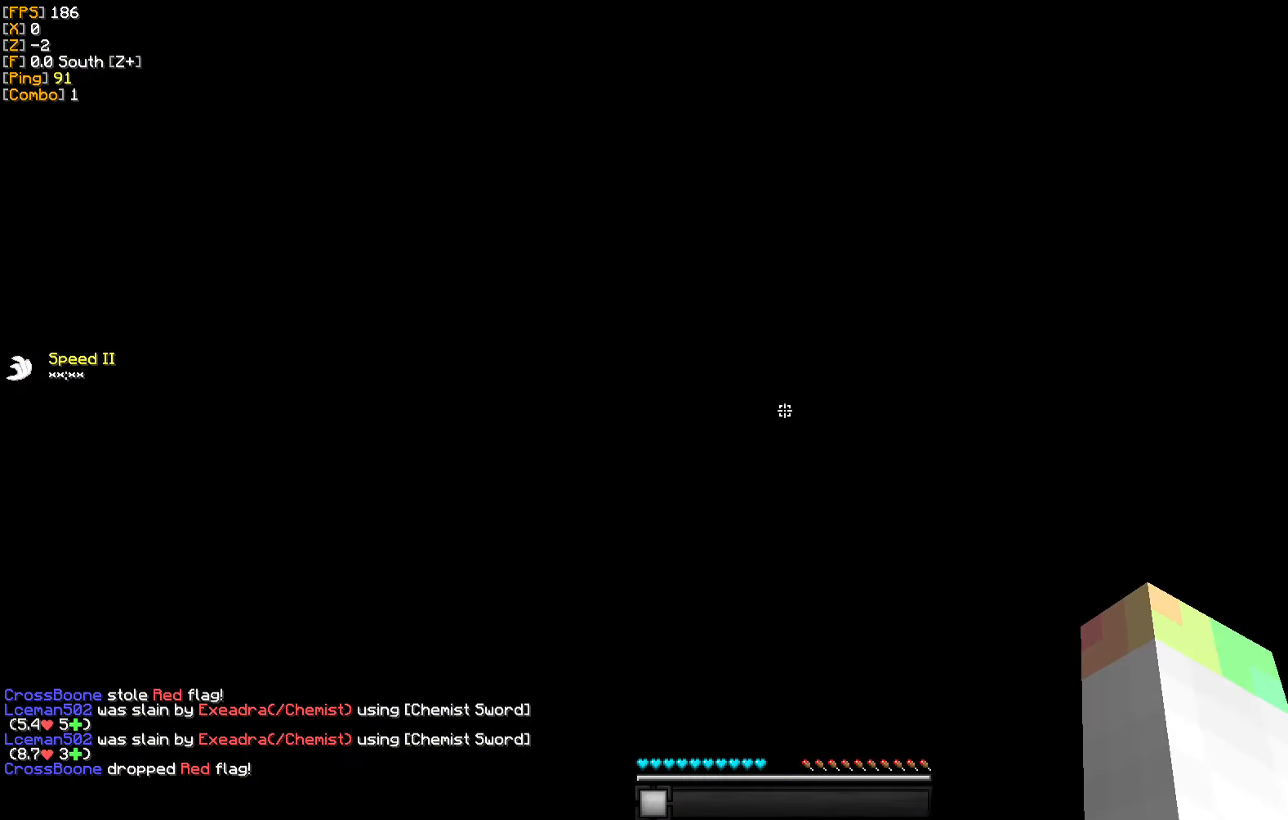
{"keys": ["w"], "mouse": ["right"], "events": [[16, "w", "up"], [33, "w", "down"], [400, "mouse_right", "down"]]}
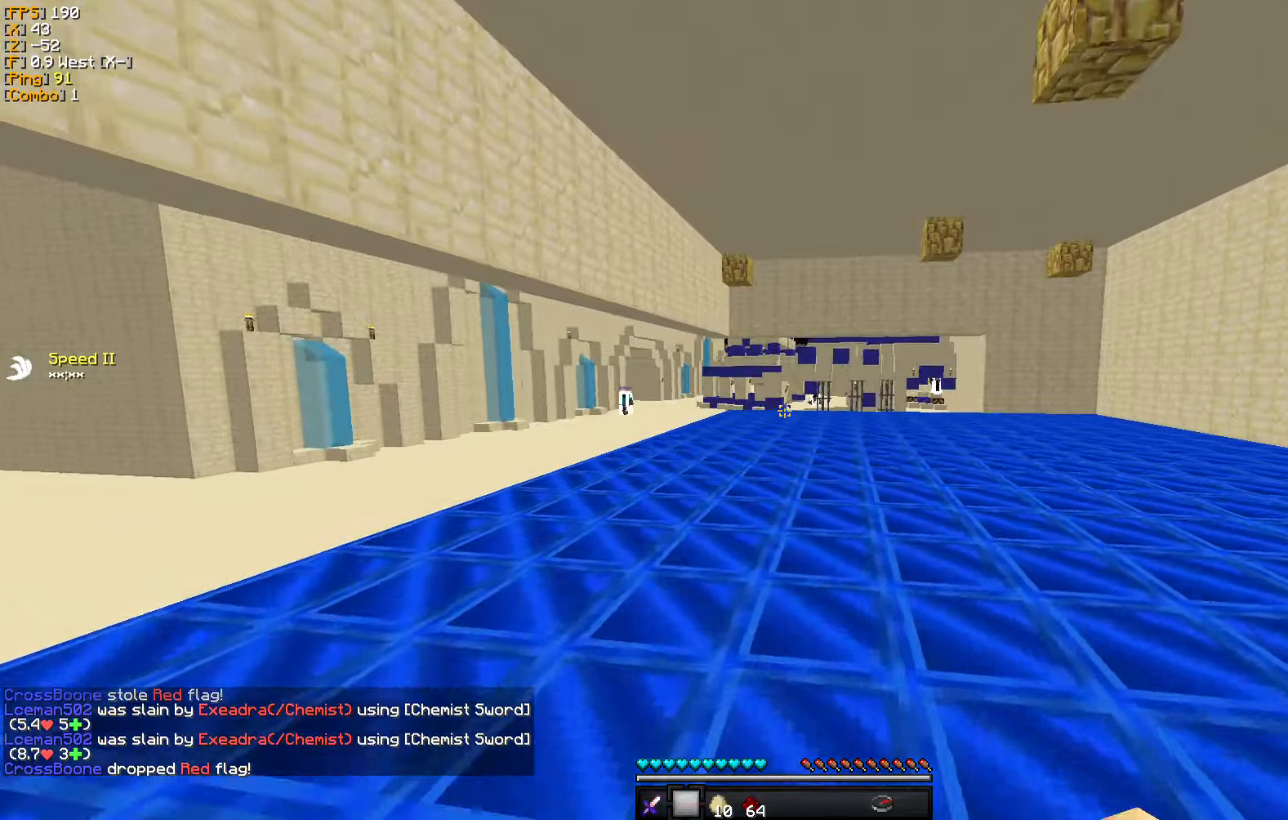
{"keys": ["w"], "mouse": [], "events": [[50, "mouse_right", "up"]]}
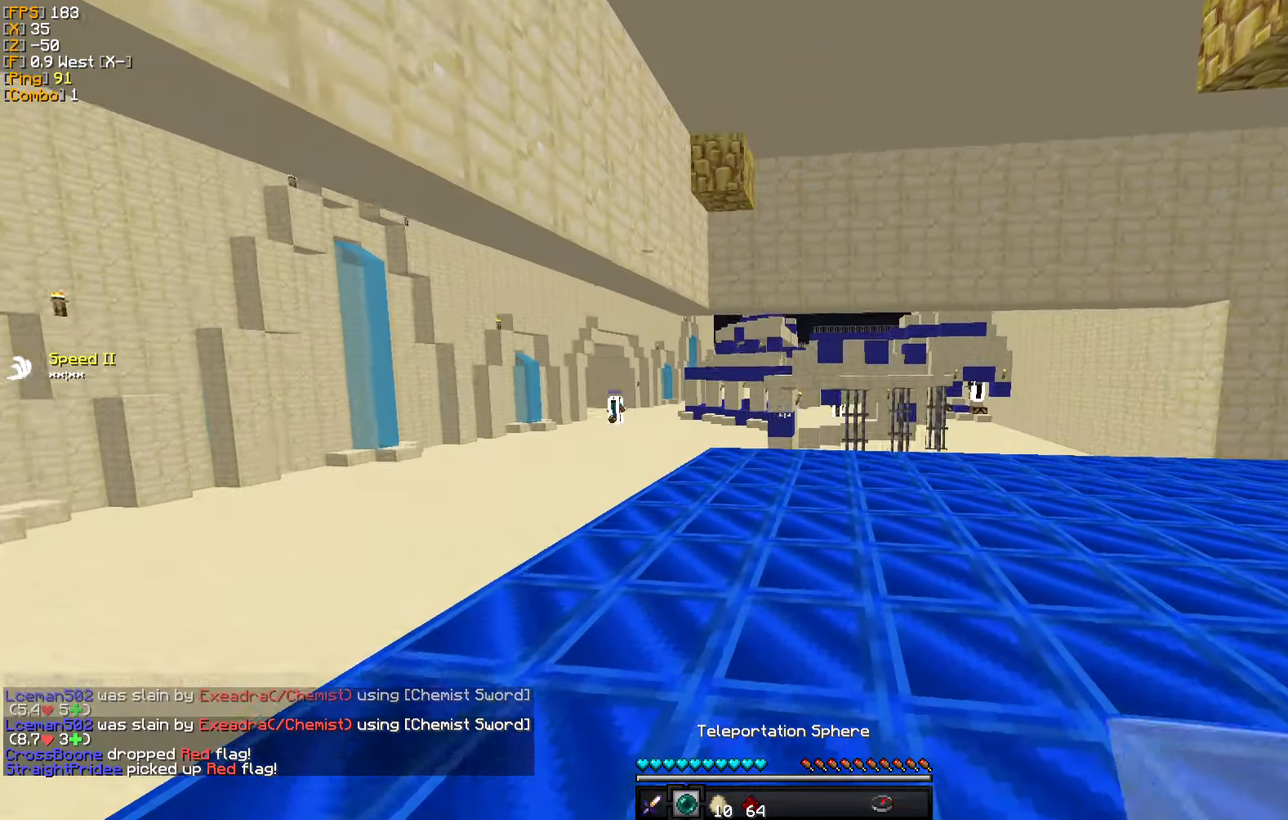
{"keys": ["d", "w"], "mouse": [], "events": [[150, "d", "down"]]}
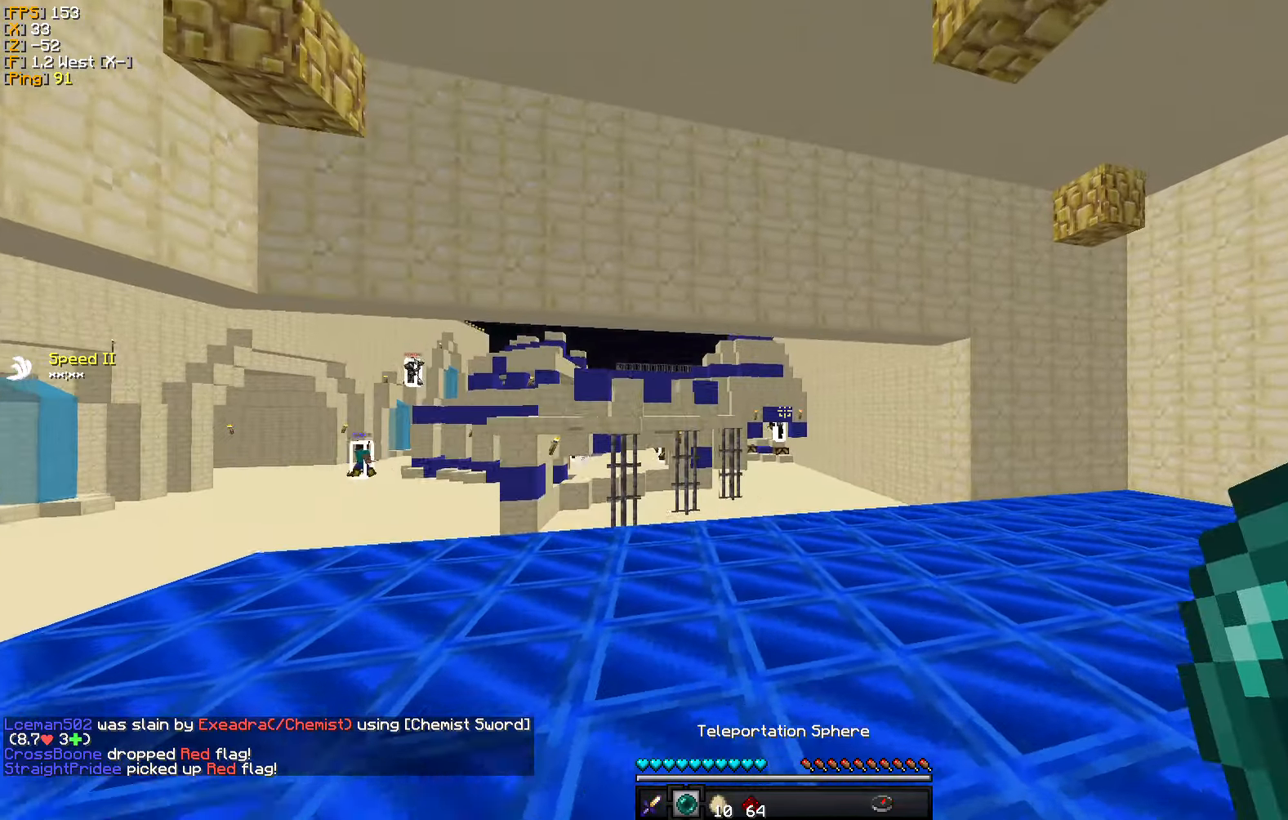
{"keys": ["w"], "mouse": [], "events": [[33, "mouse_right", "down"], [83, "d", "up"], [133, "mouse_right", "up"]]}
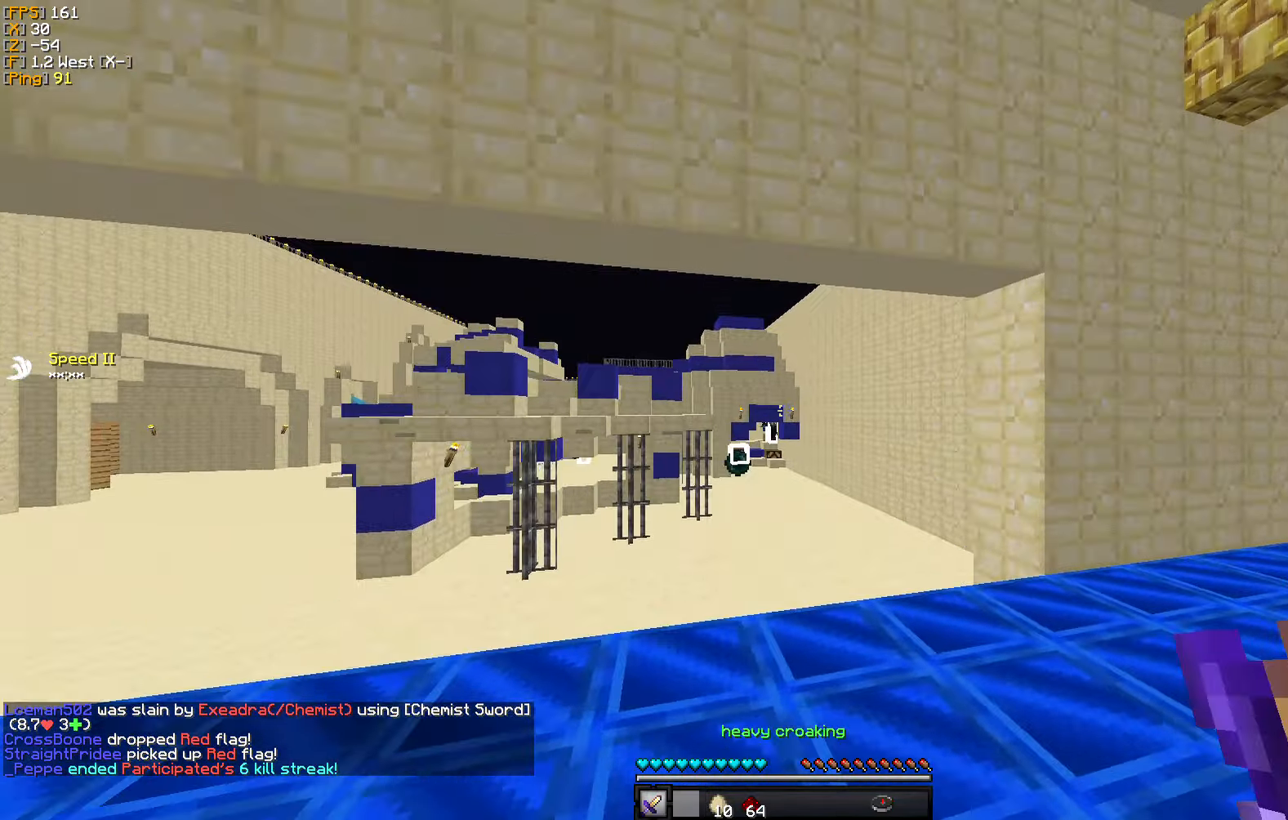
{"keys": ["w"], "mouse": [], "events": []}
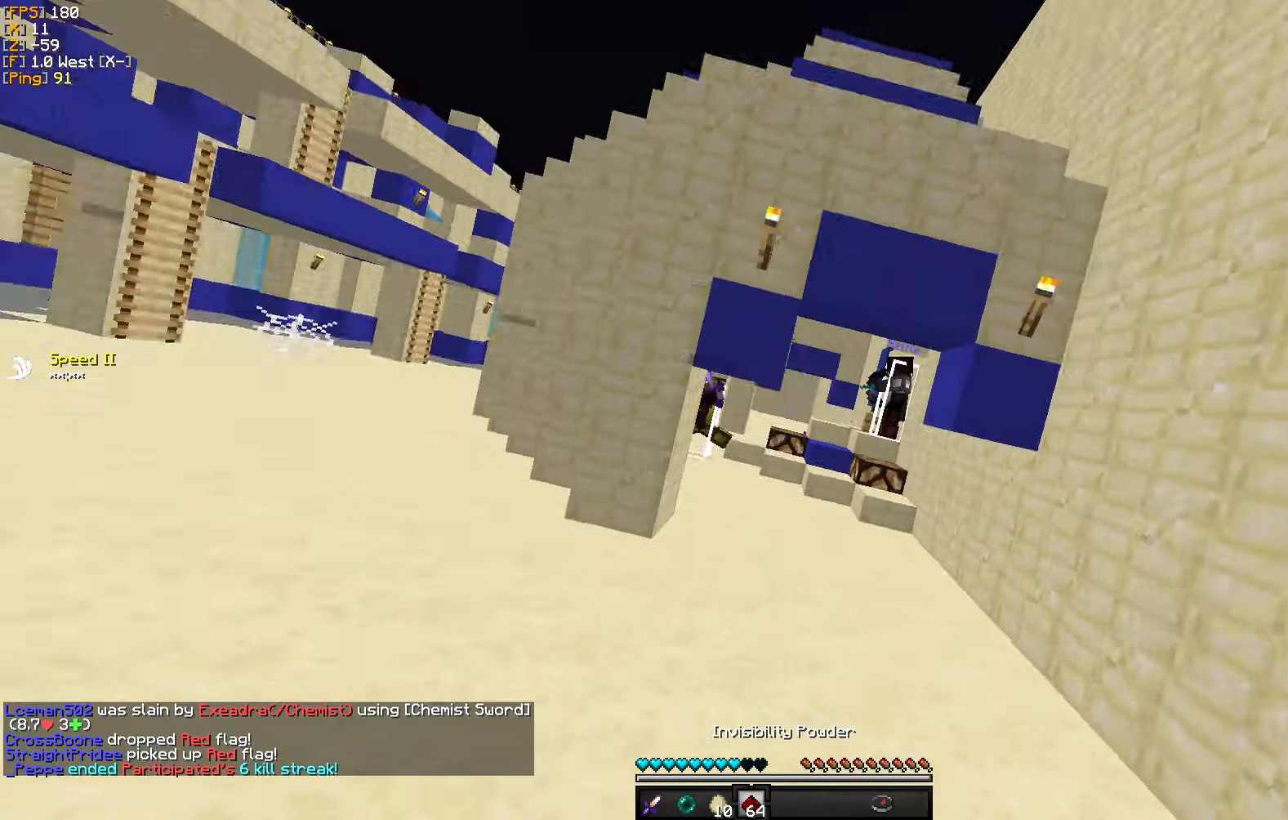
{"keys": ["a", "w"], "mouse": [], "events": [[333, "a", "down"]]}
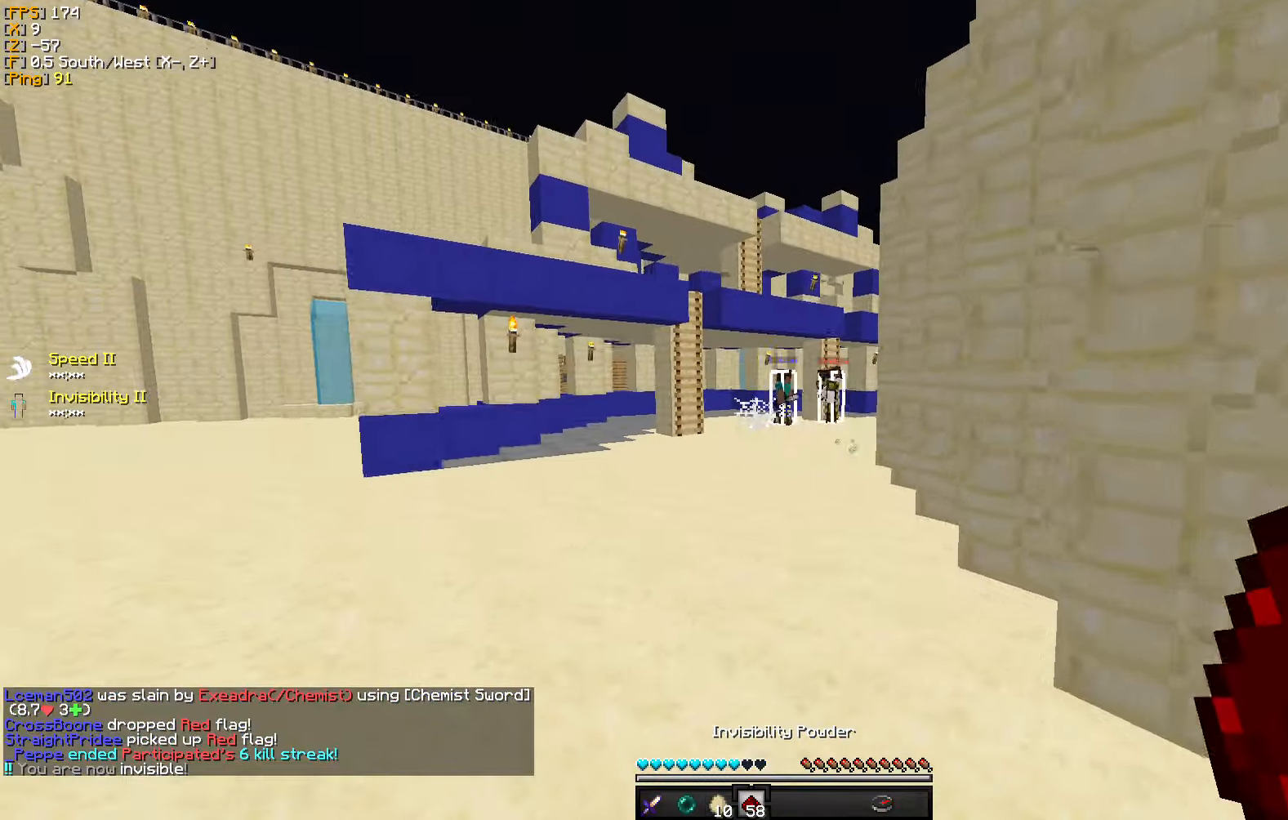
{"keys": ["a"], "mouse": [], "events": [[50, "a", "up"], [467, "w", "up"], [500, "a", "down"]]}
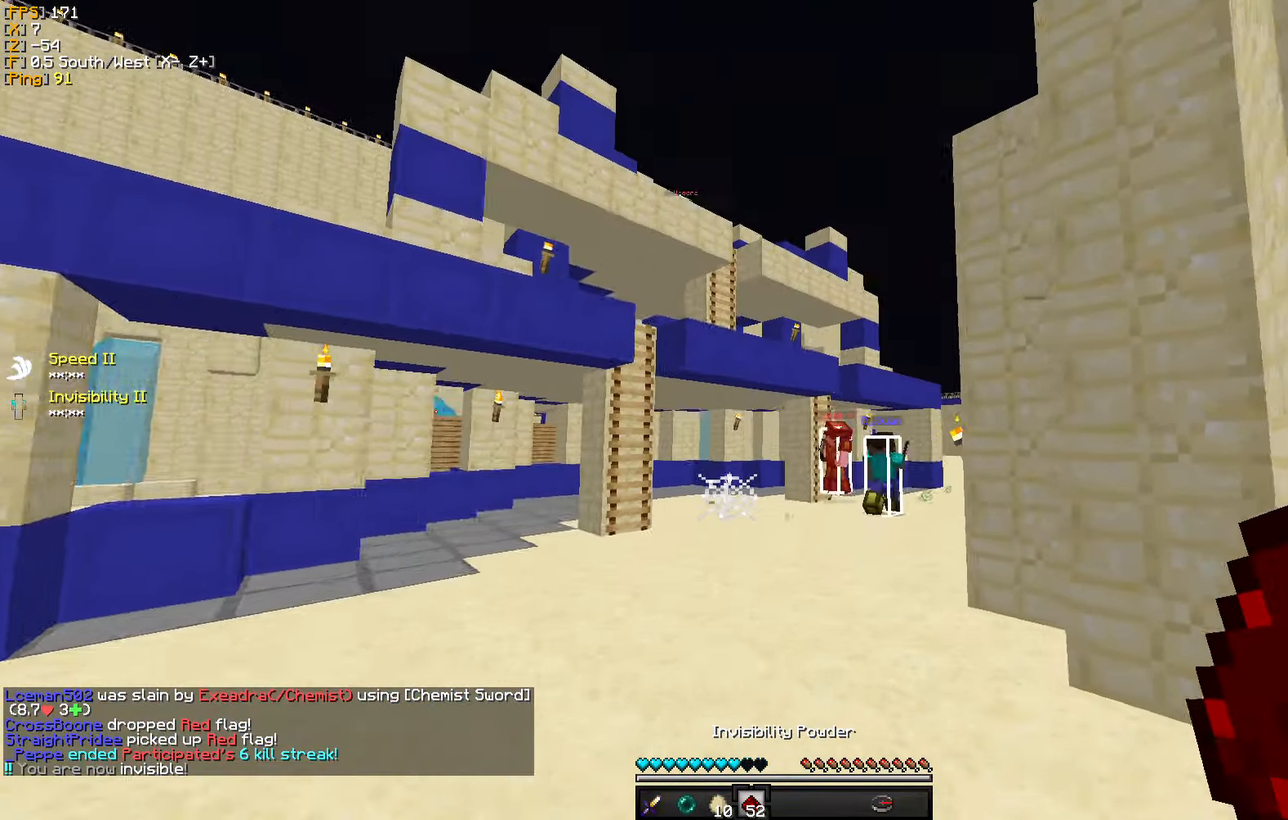
{"keys": ["s"], "mouse": [], "events": [[283, "s", "down"], [350, "a", "up"]]}
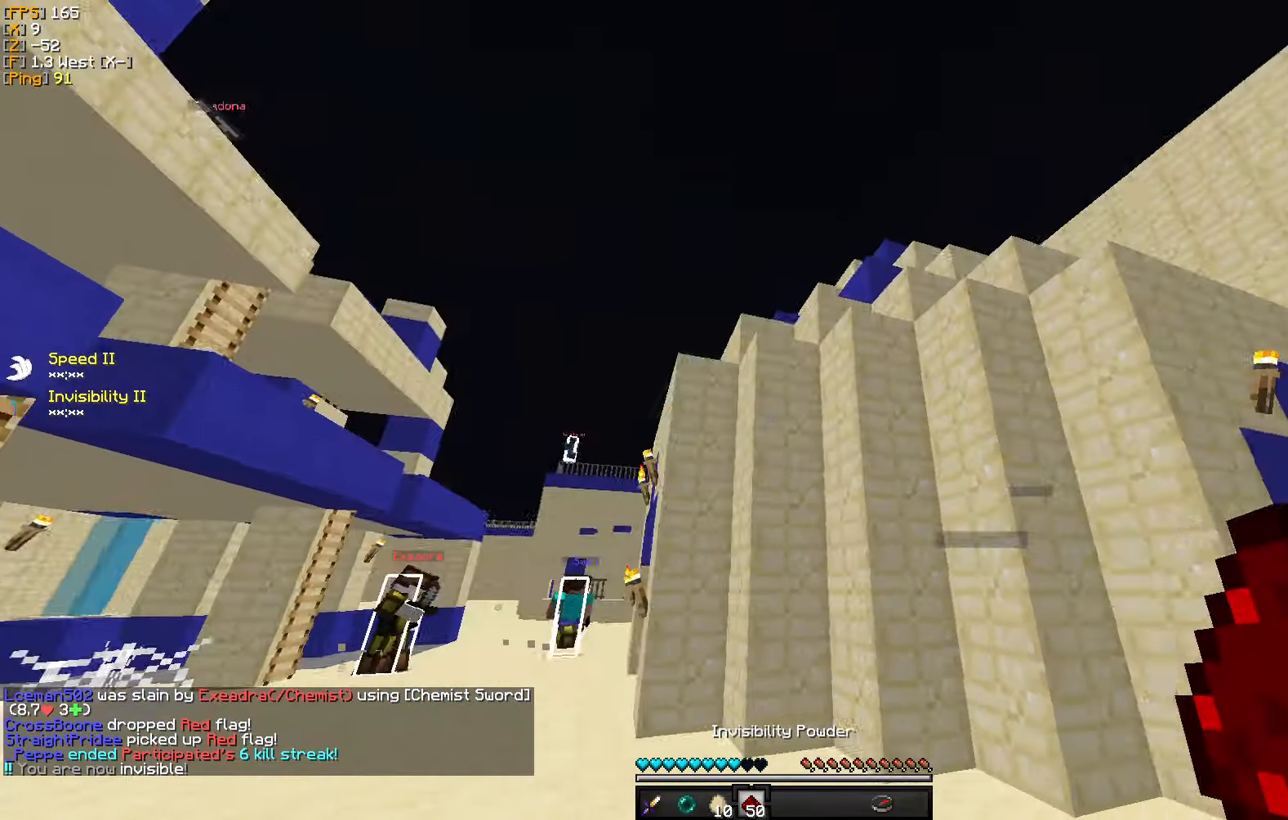
{"keys": ["s"], "mouse": ["right"], "events": [[450, "mouse_right", "down"]]}
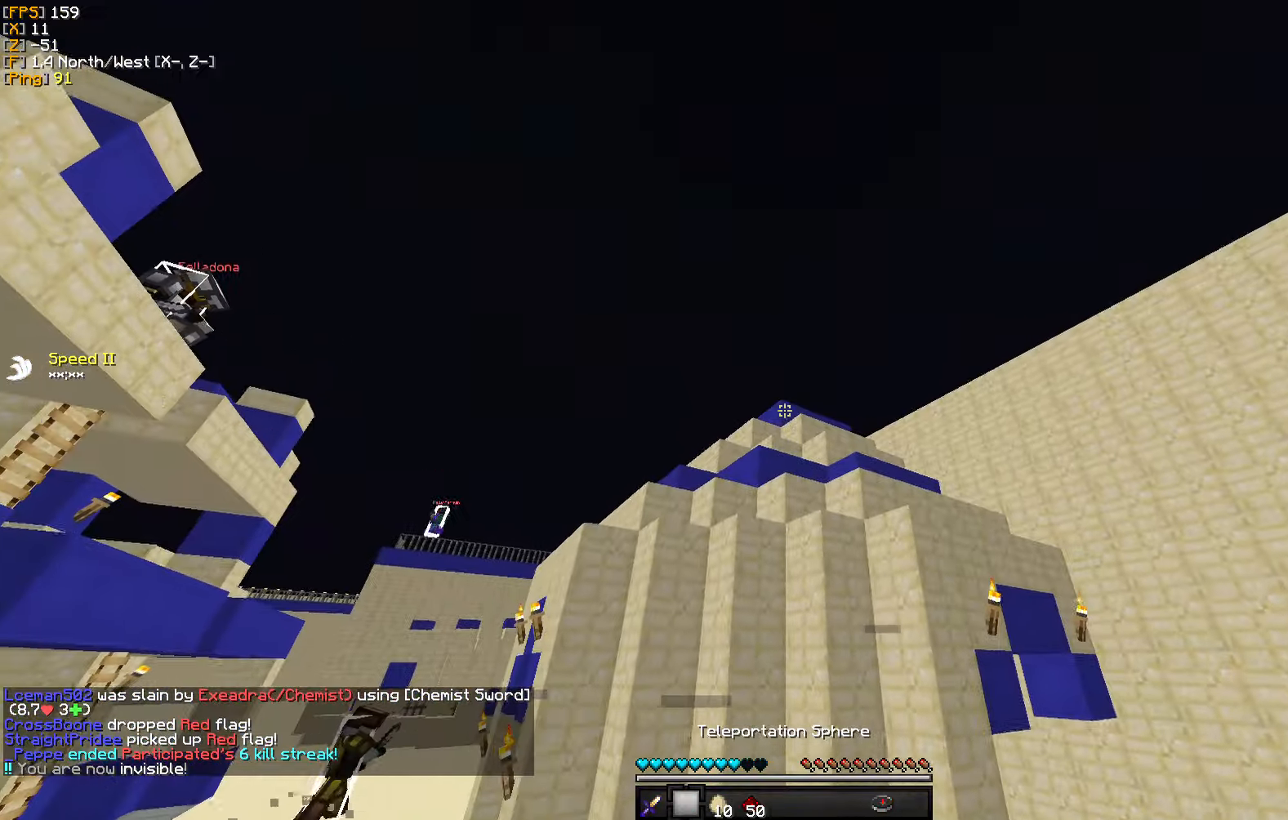
{"keys": [], "mouse": [], "events": [[33, "s", "up"], [67, "mouse_right", "up"]]}